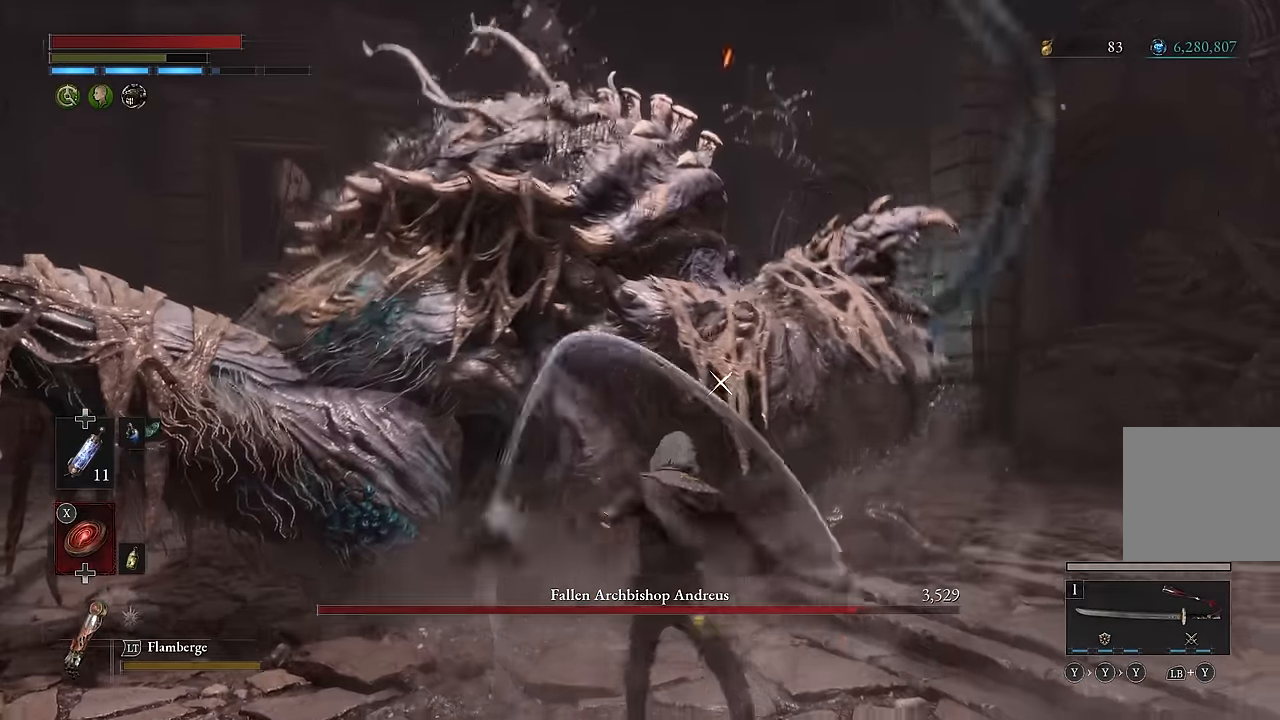
Gameplay with a controller (Xbox layout); each line is a JSON object with the inputs held at the frame after it. "events" lists button and stick changes between this image and that frame as [ms after this image, input, new state], when the widget could be followed in between.
{"buttons": ["R2"], "left_stick": "center", "right_stick": "center", "events": [[317, "left_stick", "center"]]}
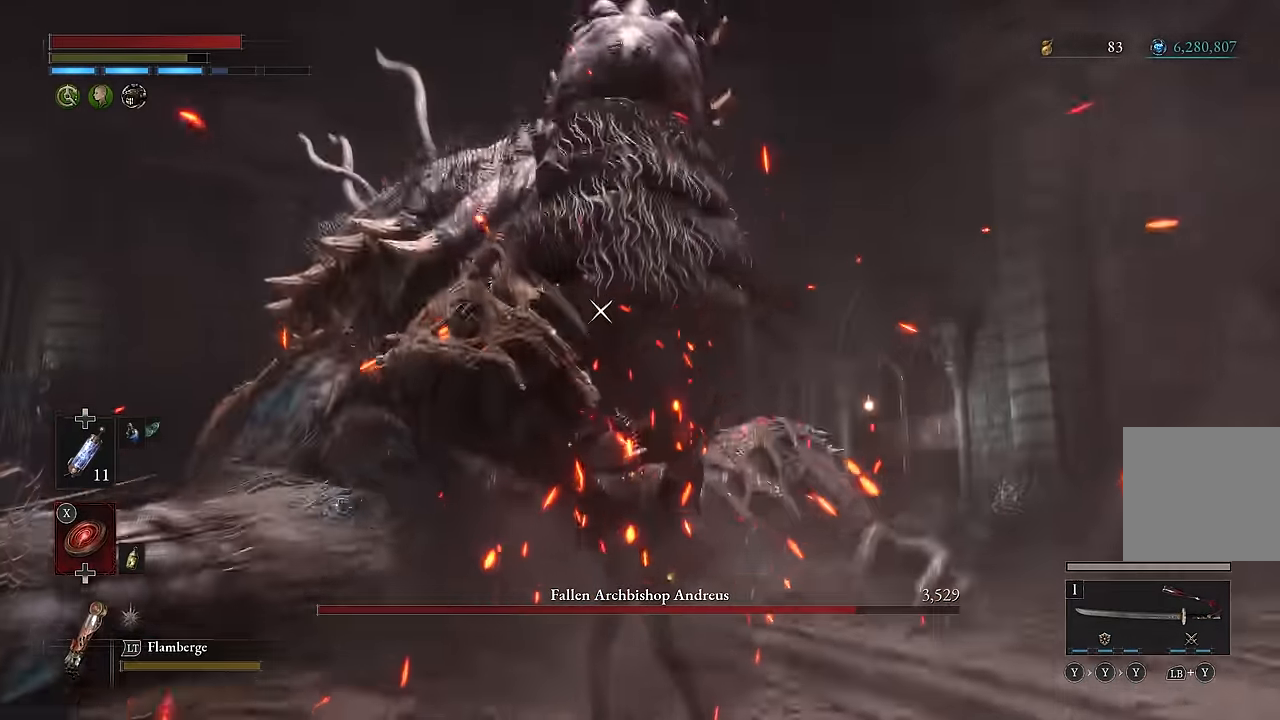
{"buttons": ["R2"], "left_stick": "center", "right_stick": "center", "events": [[283, "R2", "up"], [417, "R2", "down"]]}
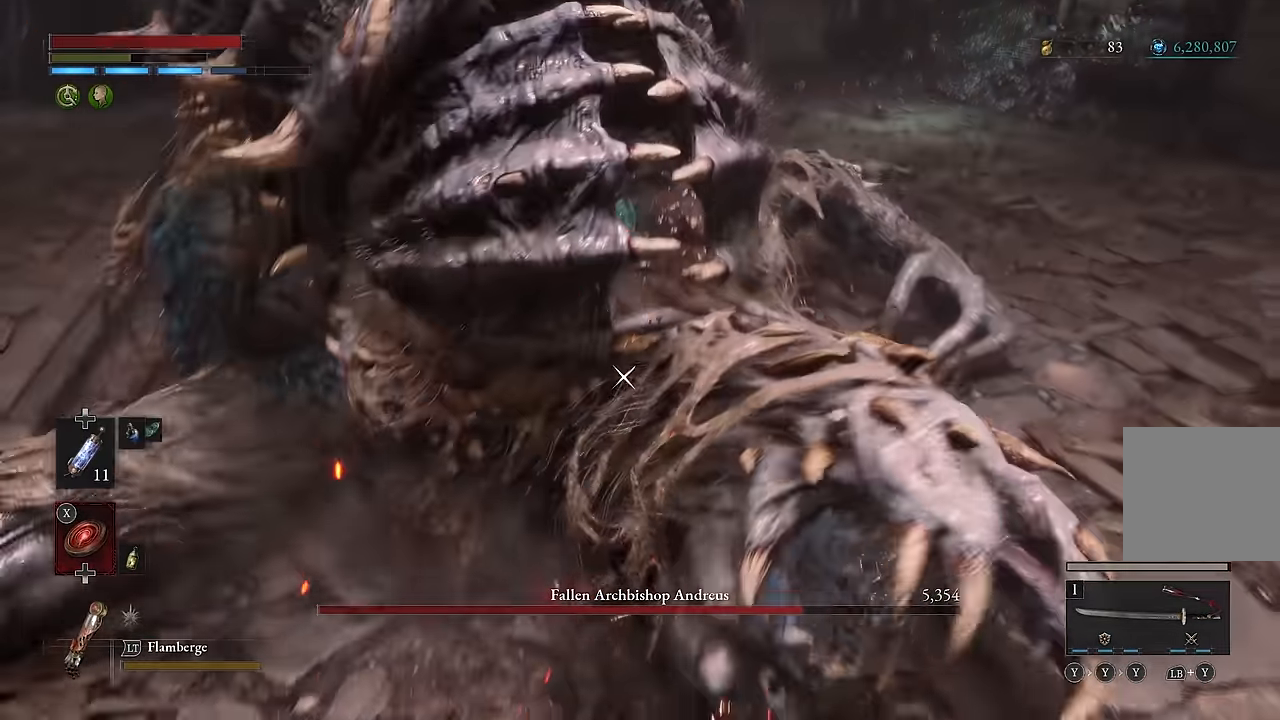
{"buttons": ["R2"], "left_stick": "center", "right_stick": "center", "events": []}
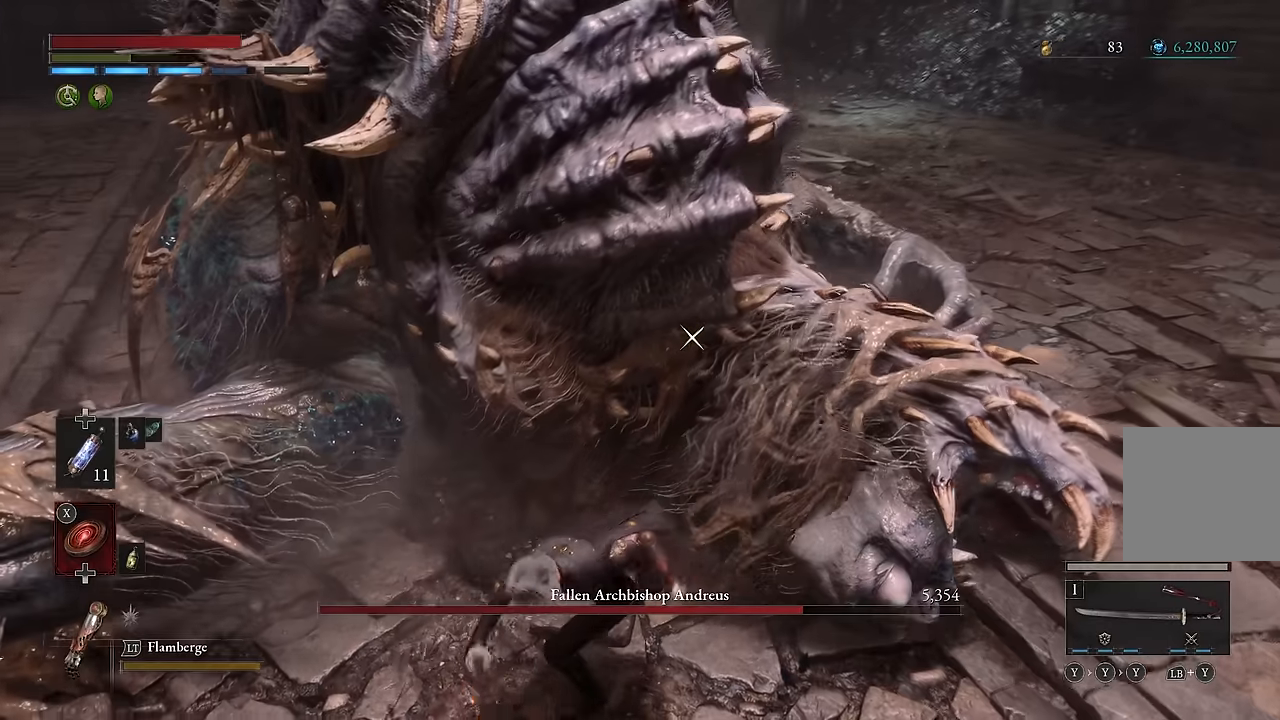
{"buttons": ["R2"], "left_stick": "center", "right_stick": "center", "events": []}
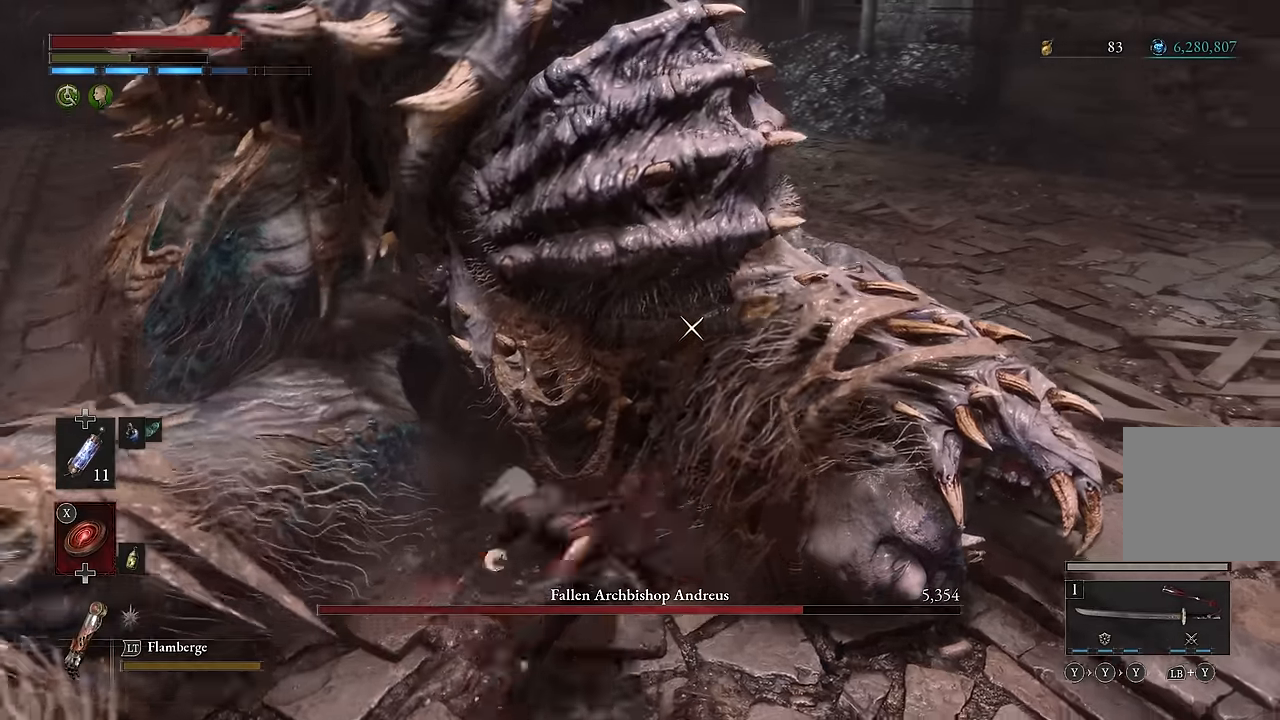
{"buttons": ["L1"], "left_stick": "center", "right_stick": "center", "events": [[467, "R2", "up"], [500, "L1", "down"]]}
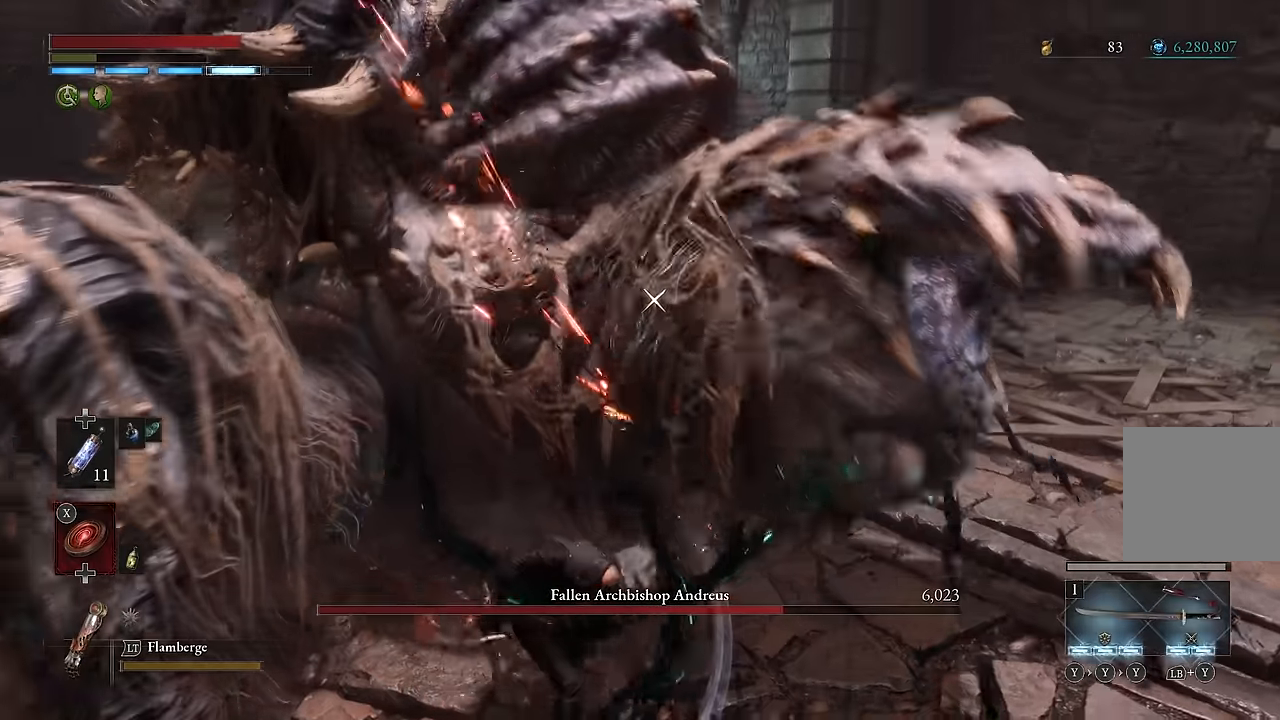
{"buttons": ["L1"], "left_stick": "center", "right_stick": "center", "events": [[167, "Y", "down"], [233, "Y", "up"]]}
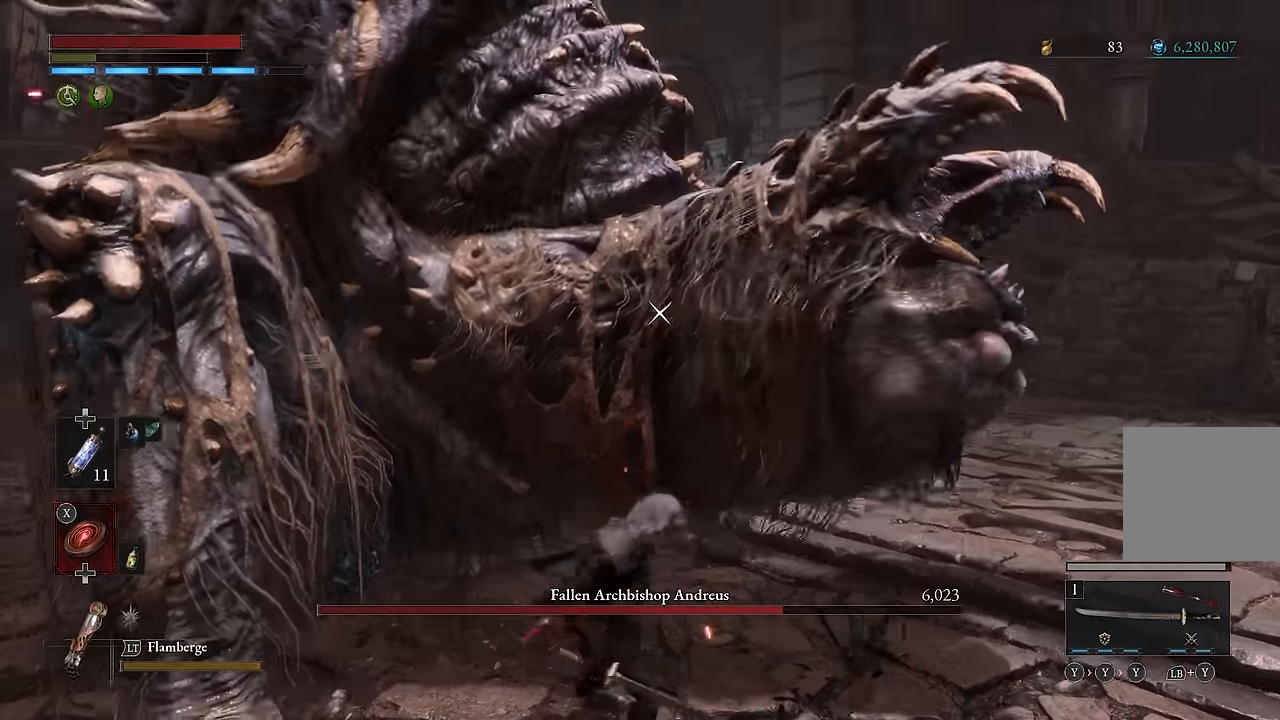
{"buttons": [], "left_stick": "down", "right_stick": "center", "events": [[183, "L1", "up"], [333, "left_stick", "down"]]}
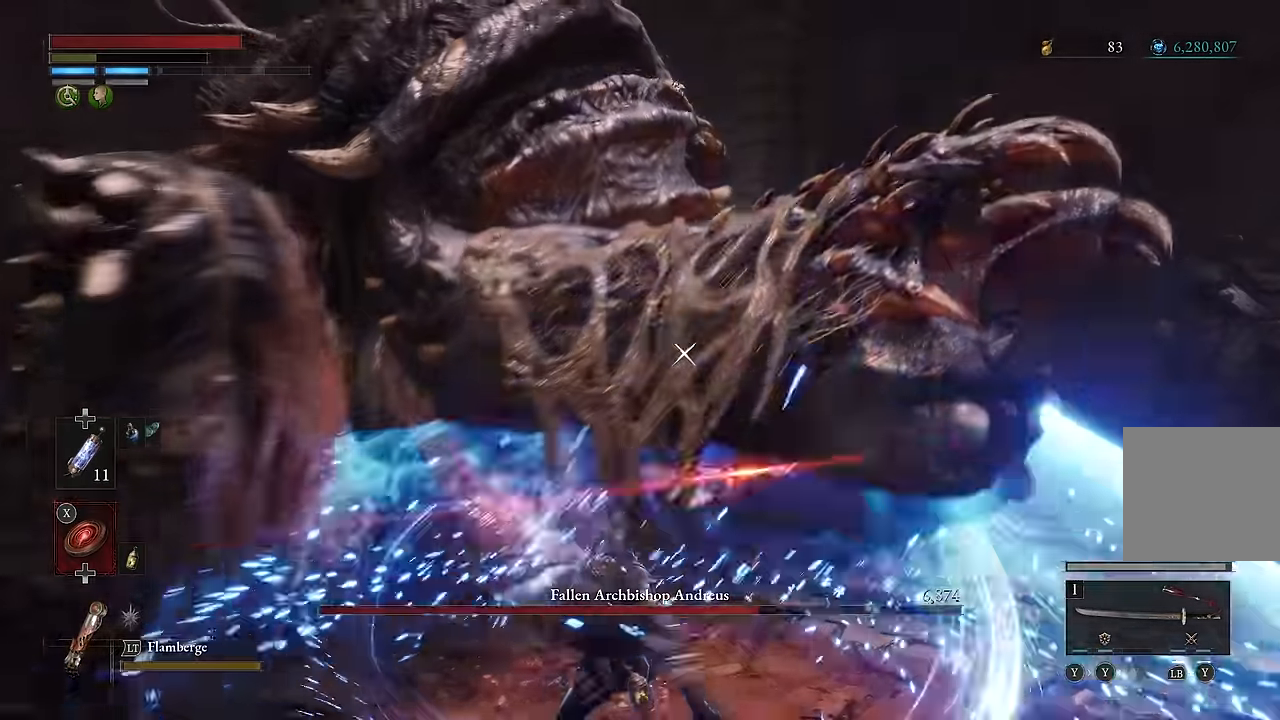
{"buttons": [], "left_stick": "down-right", "right_stick": "center", "events": [[500, "left_stick", "down-right"]]}
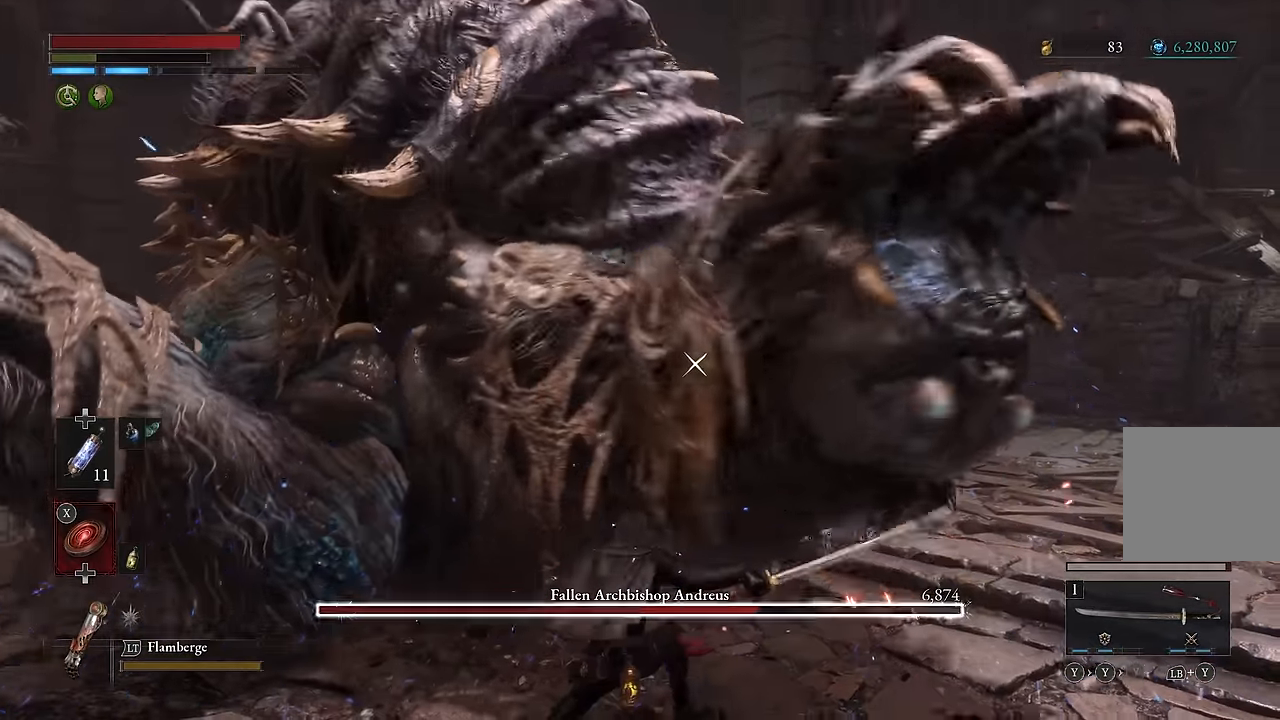
{"buttons": [], "left_stick": "down-right", "right_stick": "center", "events": []}
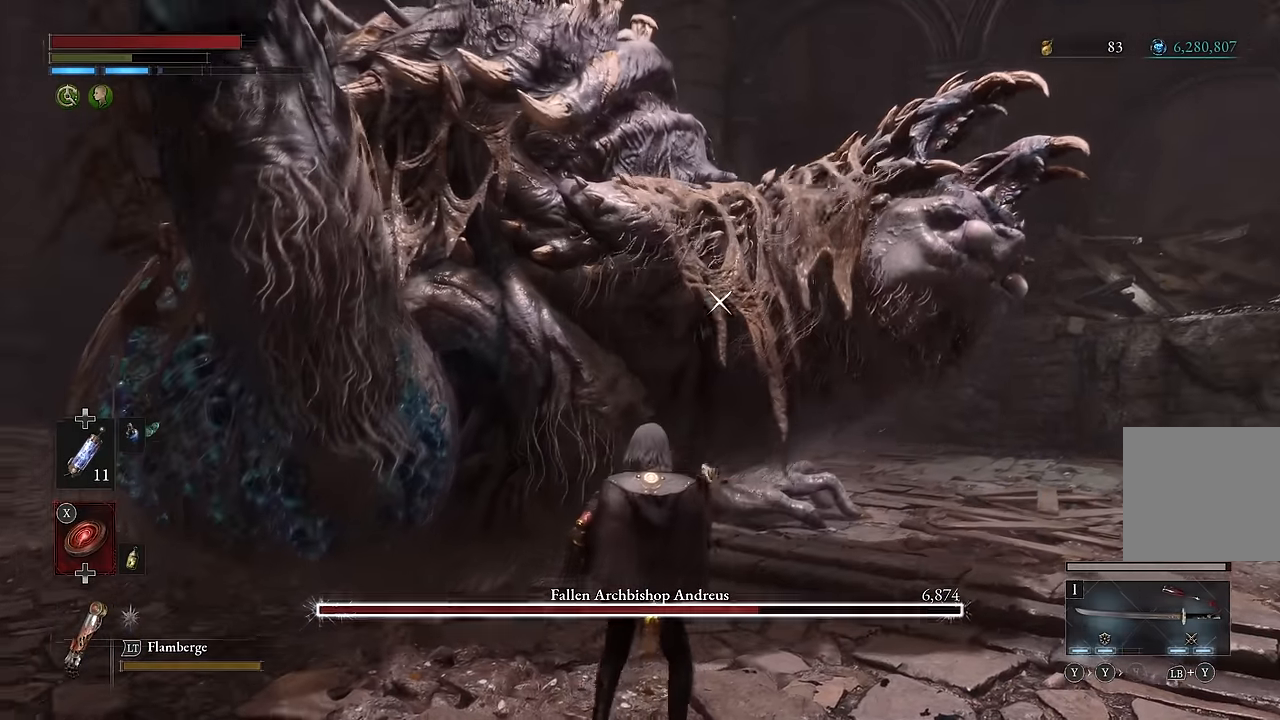
{"buttons": ["L1"], "left_stick": "down-right", "right_stick": "center", "events": [[417, "L1", "down"]]}
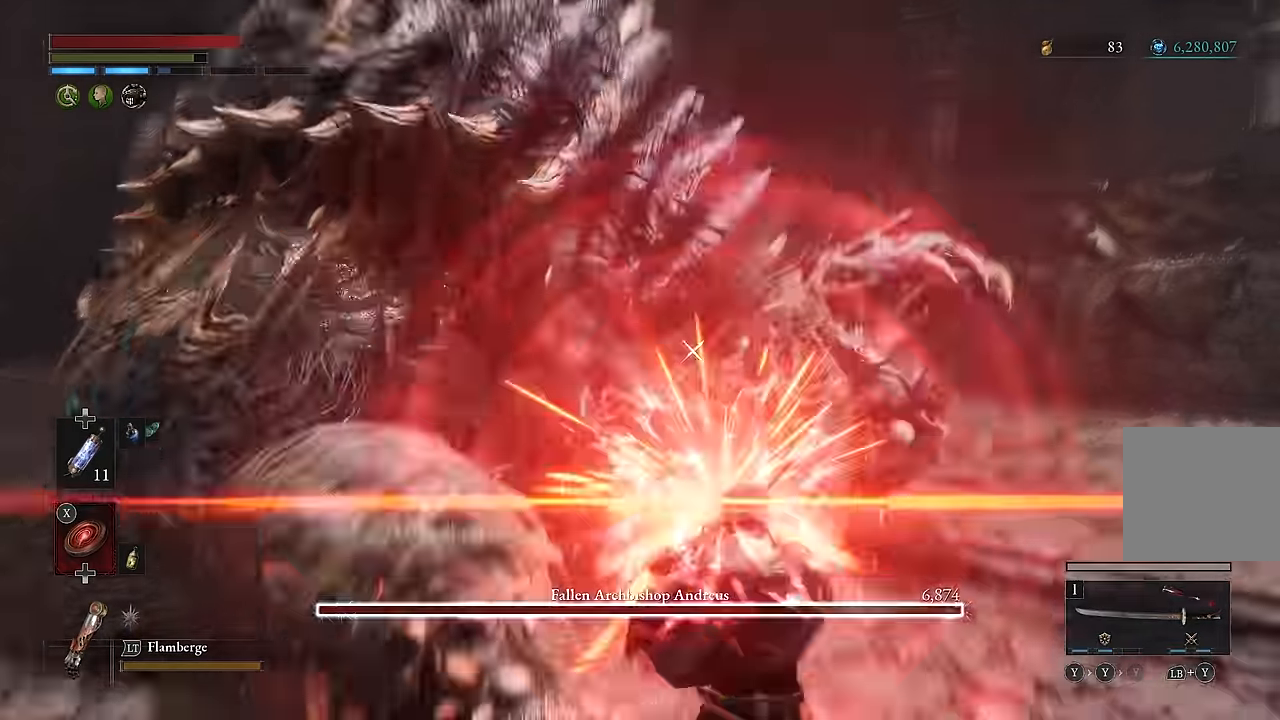
{"buttons": [], "left_stick": "down-right", "right_stick": "center", "events": [[100, "L1", "up"]]}
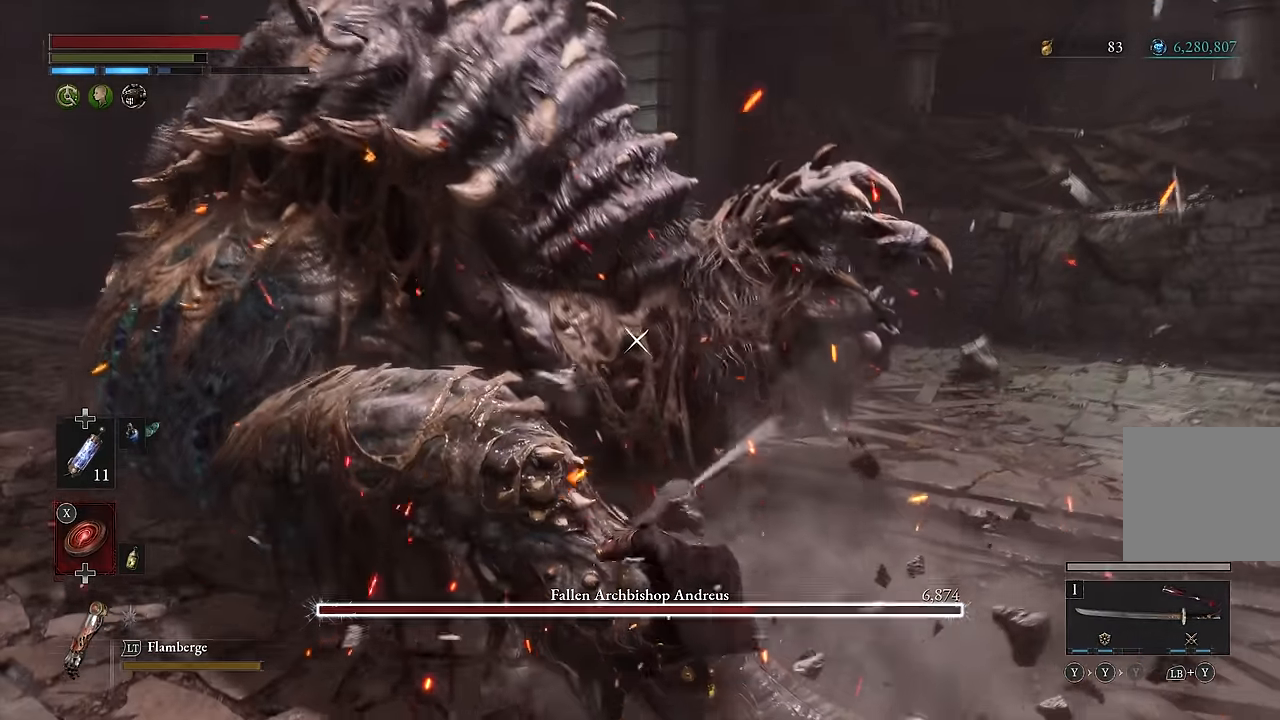
{"buttons": ["R2"], "left_stick": "right", "right_stick": "center", "events": [[283, "left_stick", "up-right"], [383, "R2", "down"], [500, "left_stick", "right"]]}
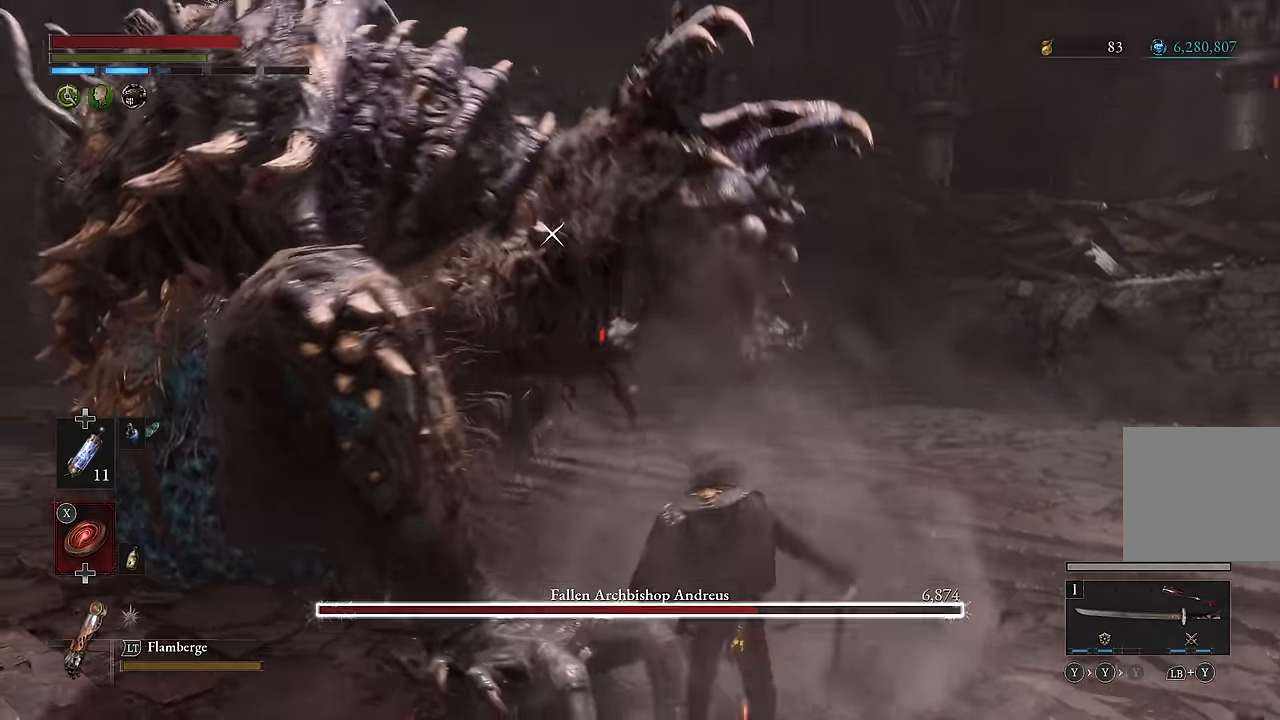
{"buttons": ["R2"], "left_stick": "down-right", "right_stick": "center", "events": [[183, "left_stick", "down-right"]]}
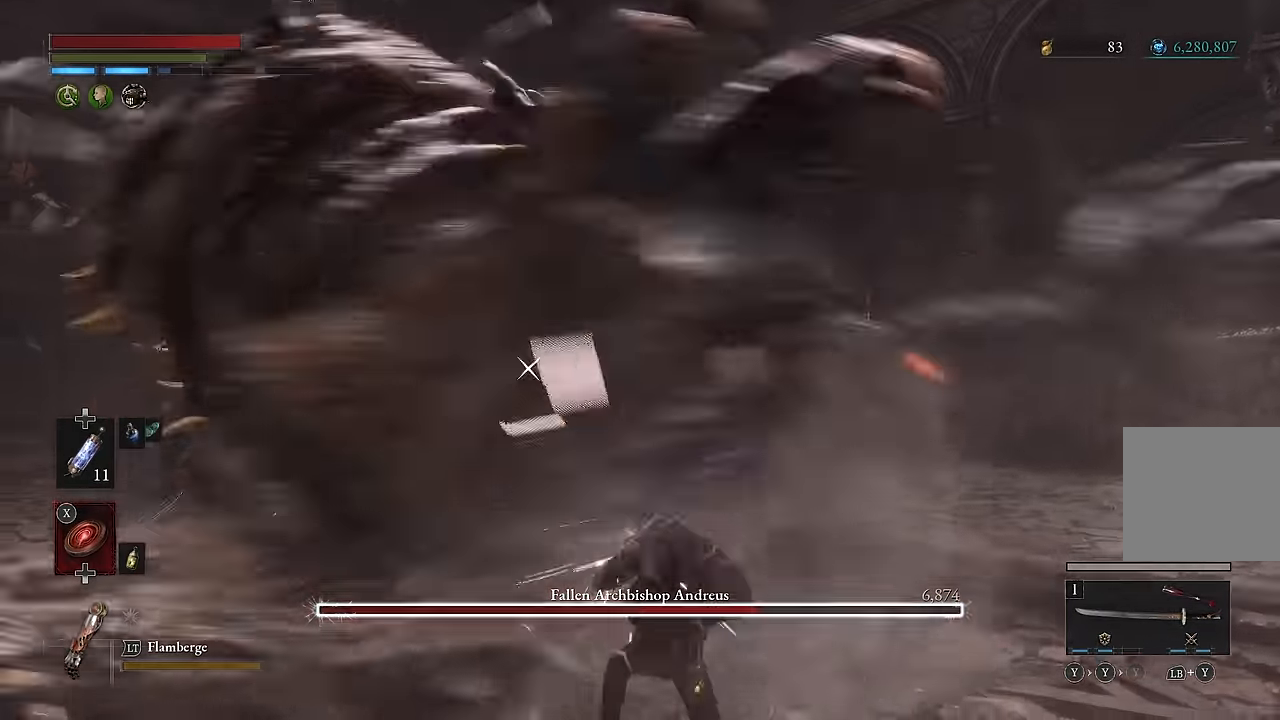
{"buttons": ["R2"], "left_stick": "up-right", "right_stick": "center", "events": [[317, "left_stick", "right"], [417, "left_stick", "up-right"]]}
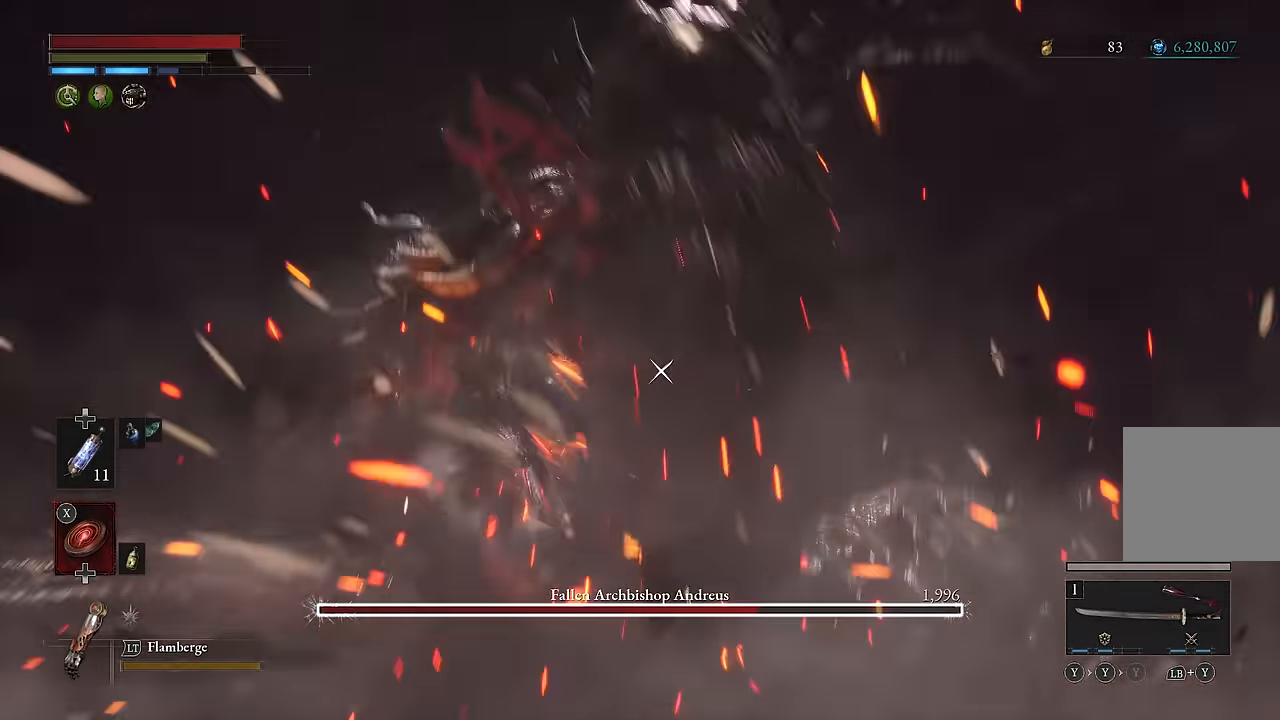
{"buttons": ["R2"], "left_stick": "left", "right_stick": "center", "events": [[50, "R2", "up"], [150, "left_stick", "center"], [200, "R2", "down"], [500, "left_stick", "left"]]}
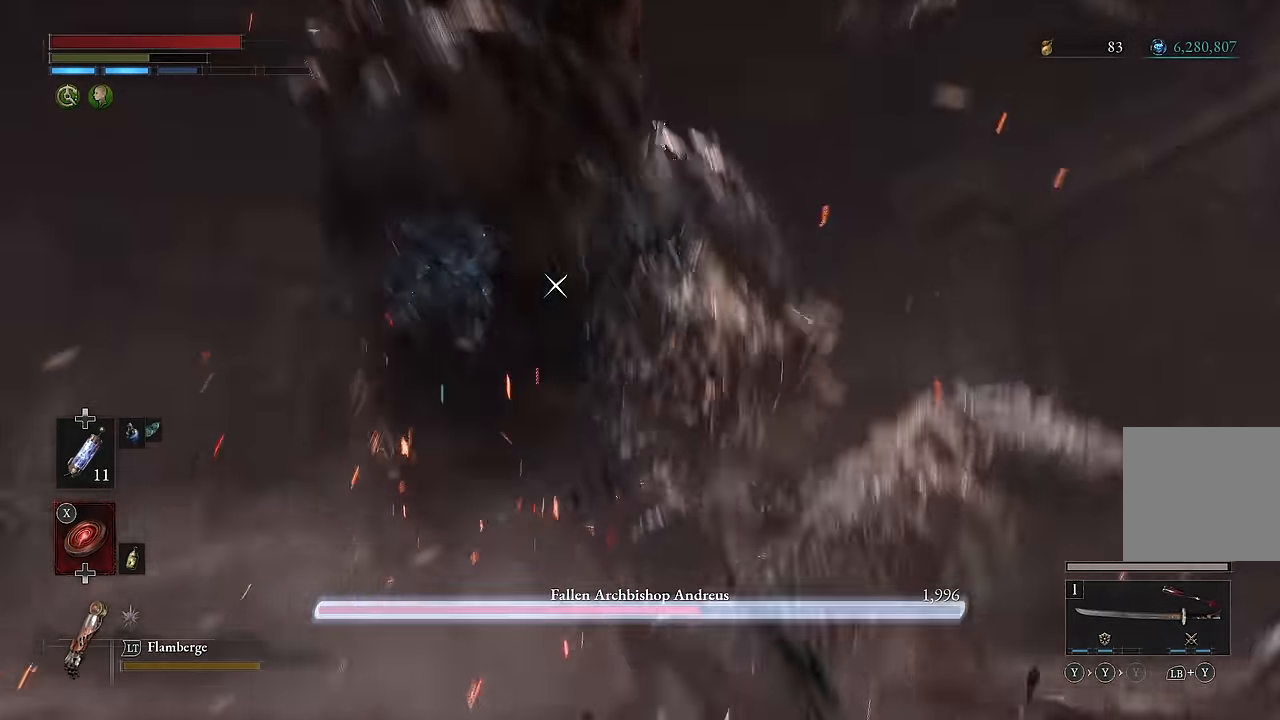
{"buttons": ["R2"], "left_stick": "left", "right_stick": "center", "events": []}
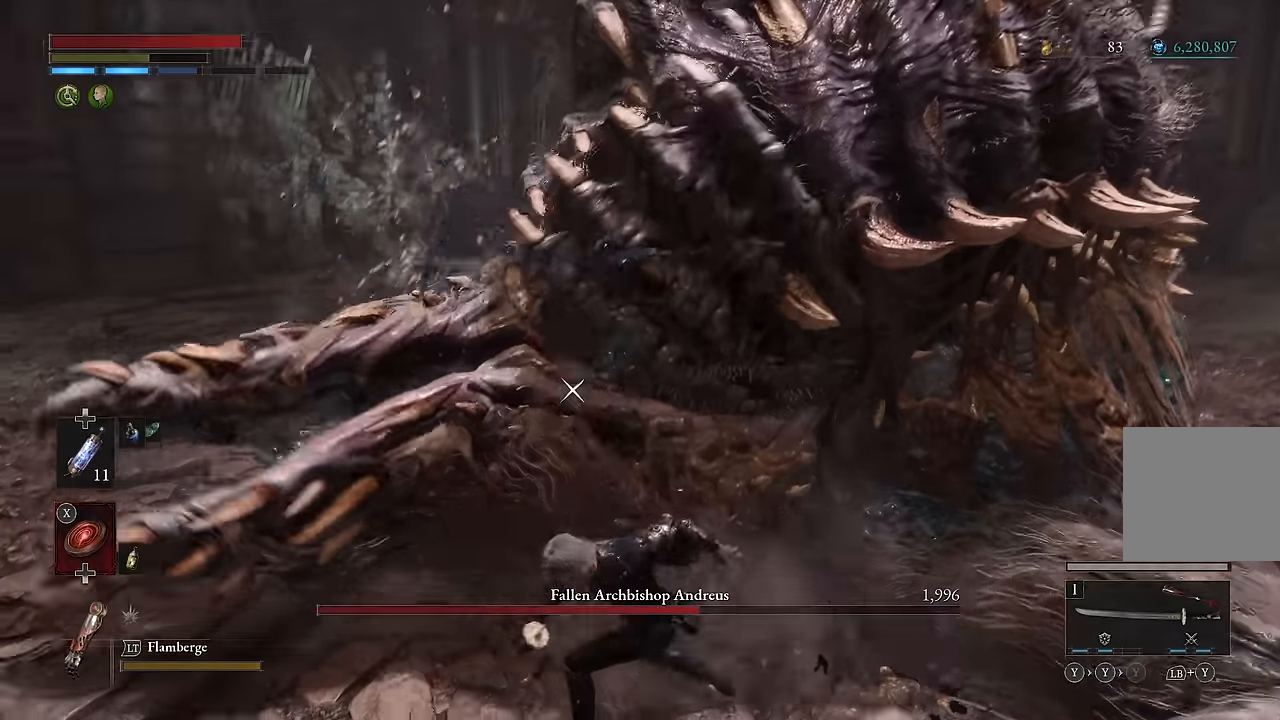
{"buttons": ["R2"], "left_stick": "center", "right_stick": "center", "events": [[316, "left_stick", "center"]]}
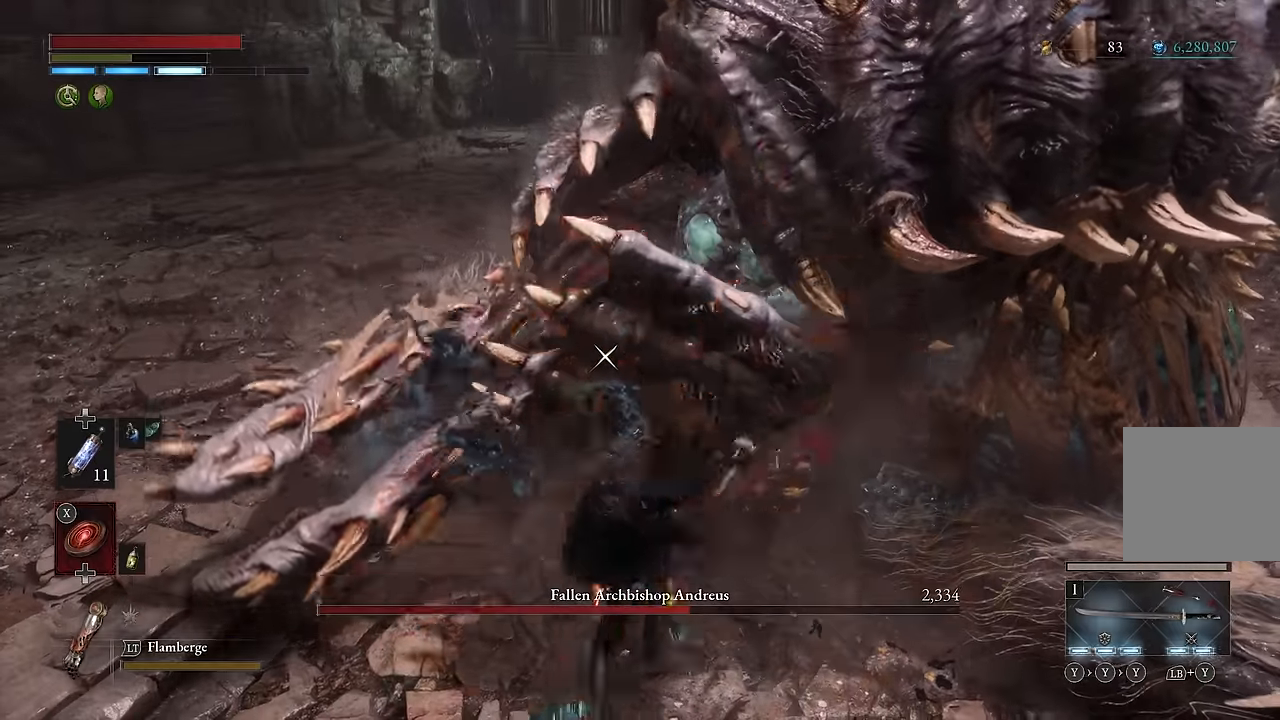
{"buttons": ["L1", "L2"], "left_stick": "center", "right_stick": "center", "events": [[350, "L1", "down"], [350, "L2", "down"], [350, "R2", "up"]]}
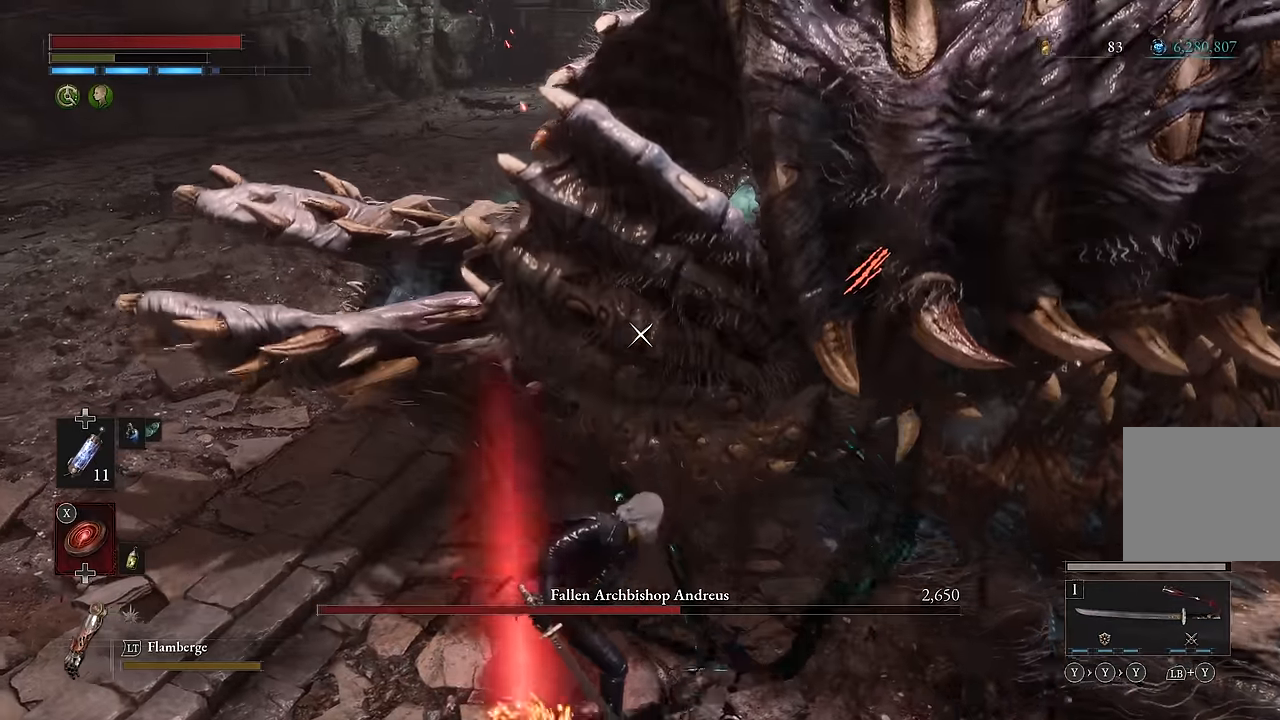
{"buttons": ["L1", "L2"], "left_stick": "center", "right_stick": "center", "events": [[16, "L2", "up"], [16, "Y", "down"], [116, "L2", "down"], [116, "Y", "up"], [316, "L2", "up"], [416, "L2", "down"]]}
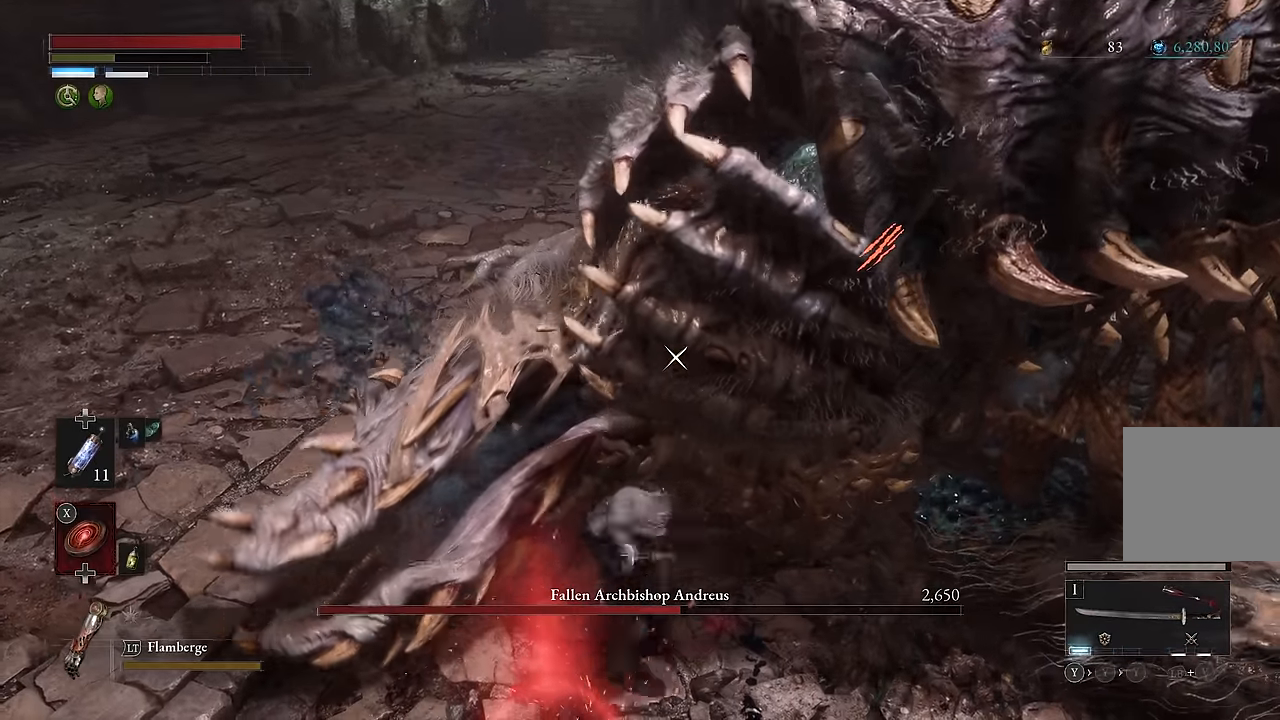
{"buttons": [], "left_stick": "center", "right_stick": "center", "events": [[16, "L2", "up"], [33, "L1", "up"]]}
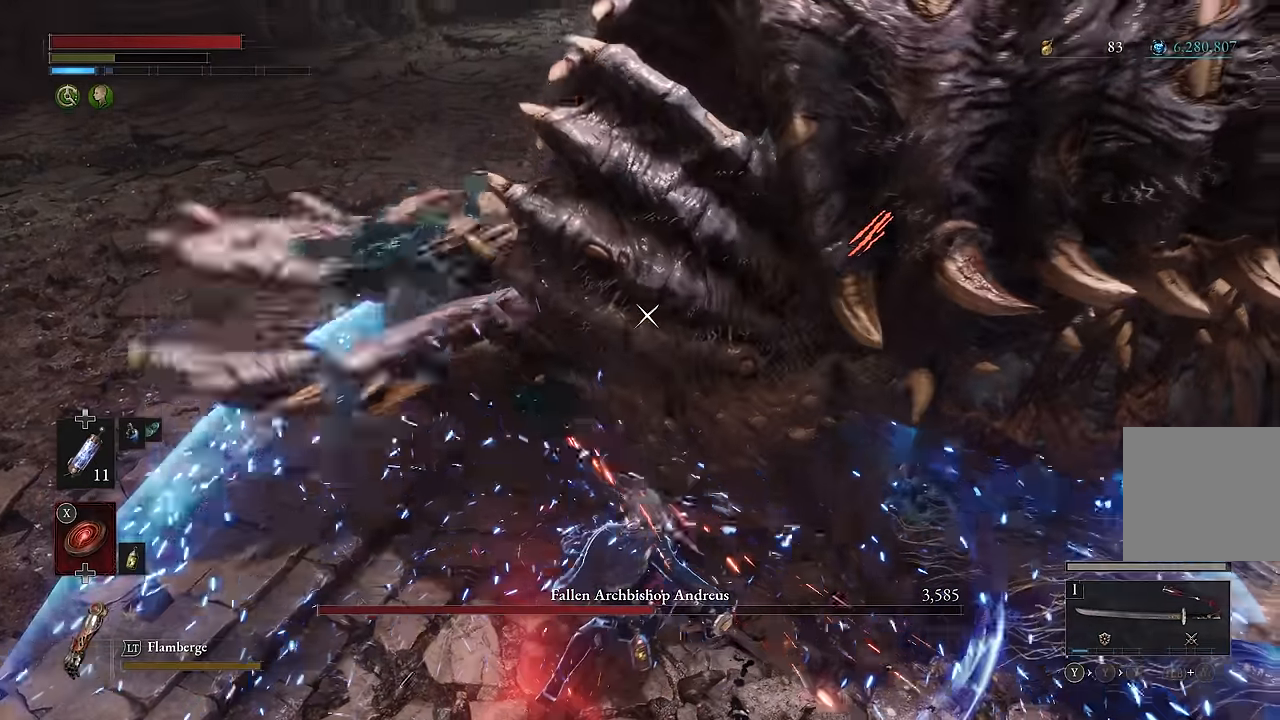
{"buttons": [], "left_stick": "center", "right_stick": "center", "events": [[33, "R1", "down"], [100, "R1", "up"]]}
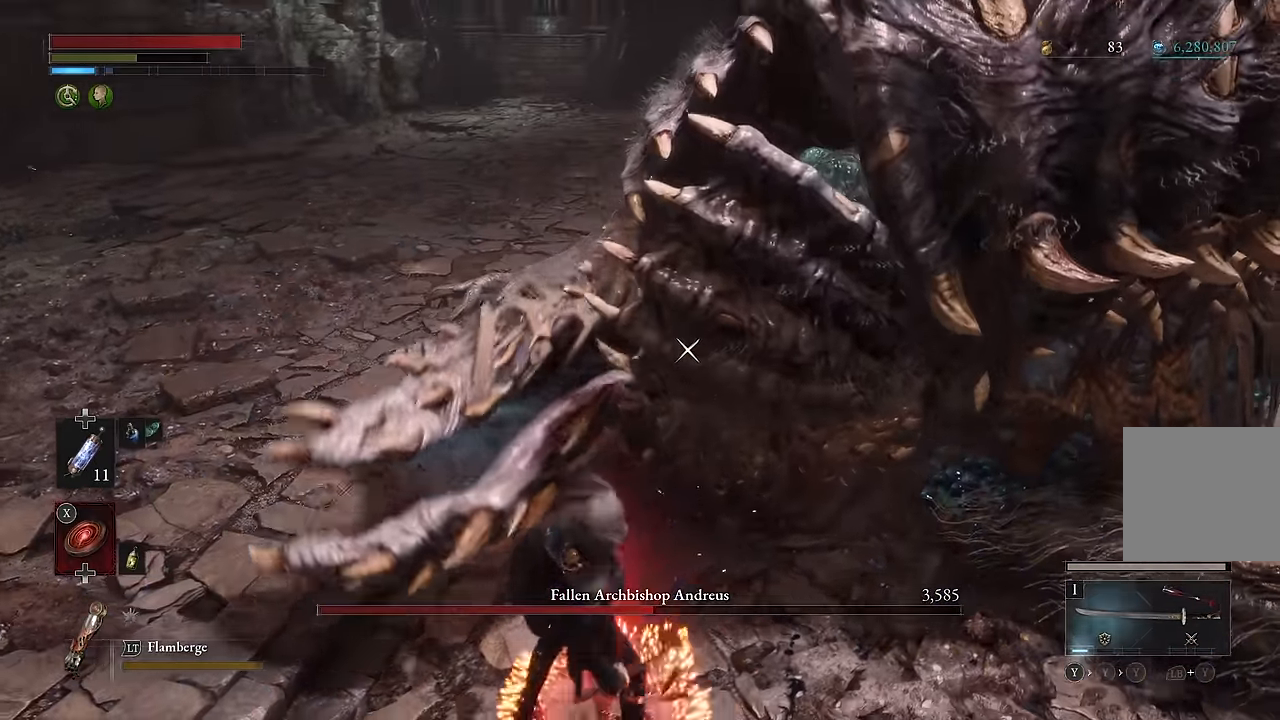
{"buttons": [], "left_stick": "center", "right_stick": "center"}
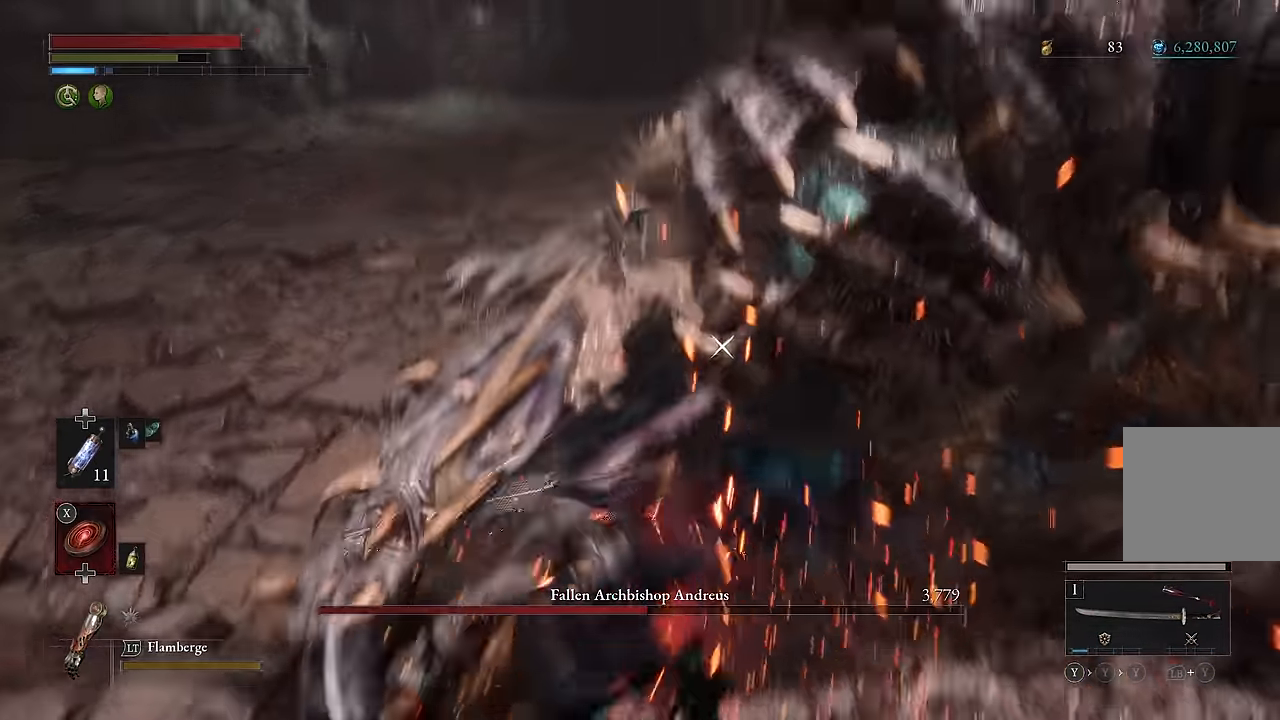
{"buttons": [], "left_stick": "up", "right_stick": "center"}
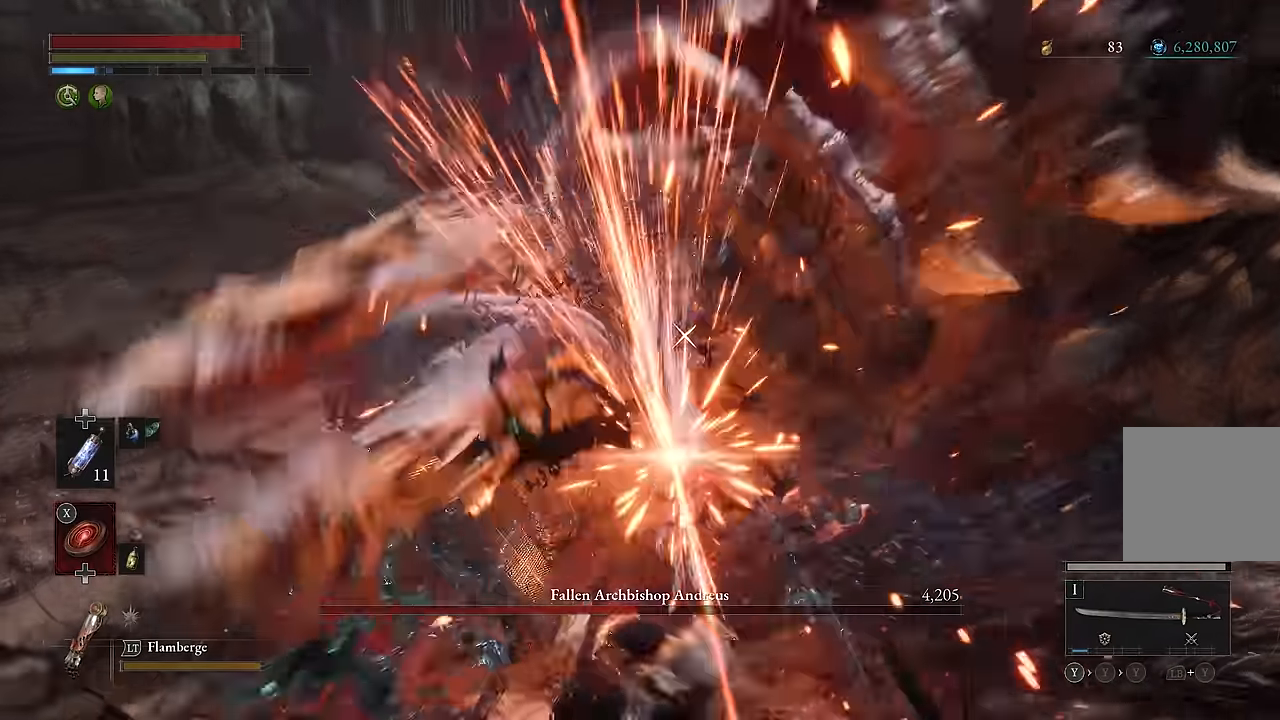
{"buttons": [], "left_stick": "center", "right_stick": "center", "events": [[450, "left_stick", "center"]]}
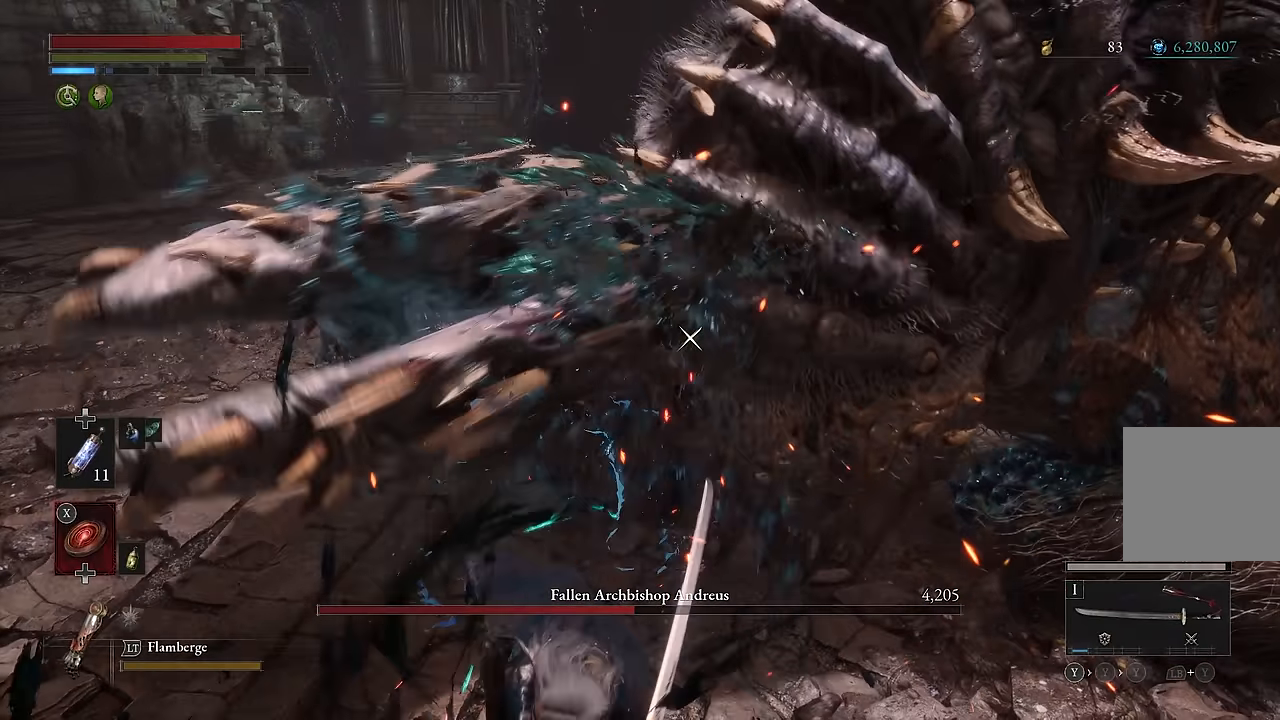
{"buttons": [], "left_stick": "center", "right_stick": "center", "events": []}
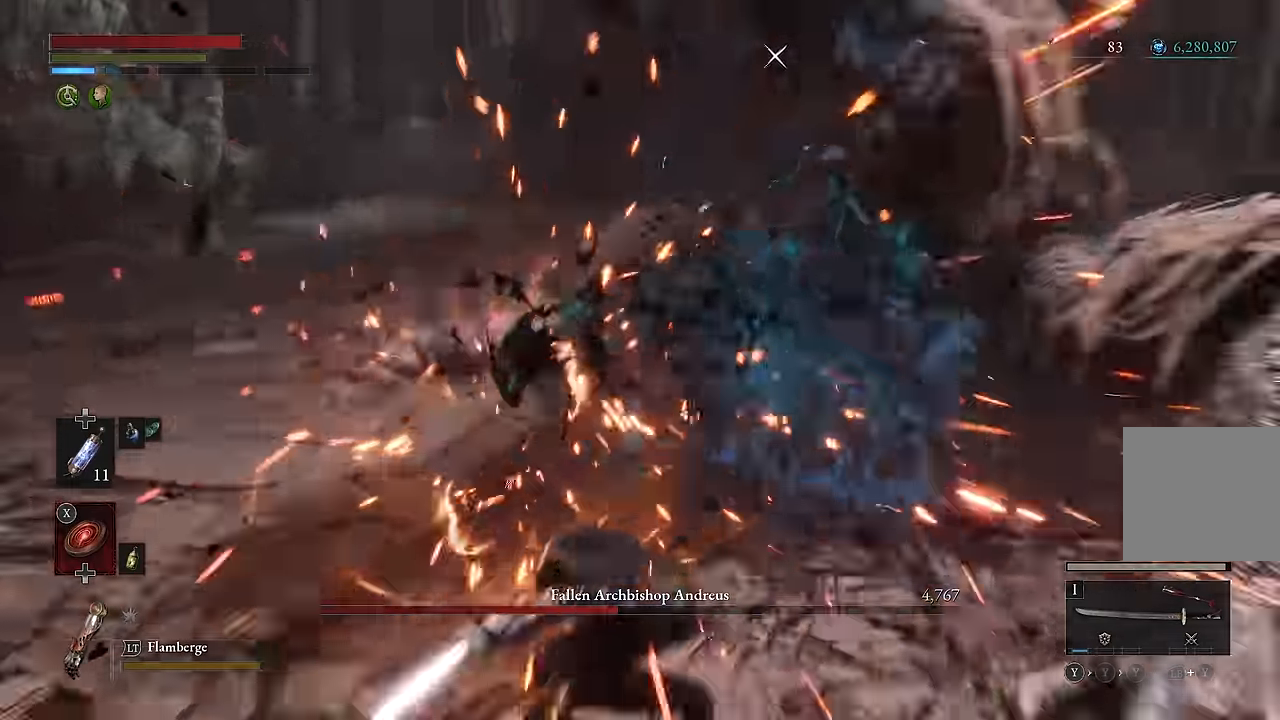
{"buttons": ["R2"], "left_stick": "center", "right_stick": "center", "events": [[133, "R2", "down"]]}
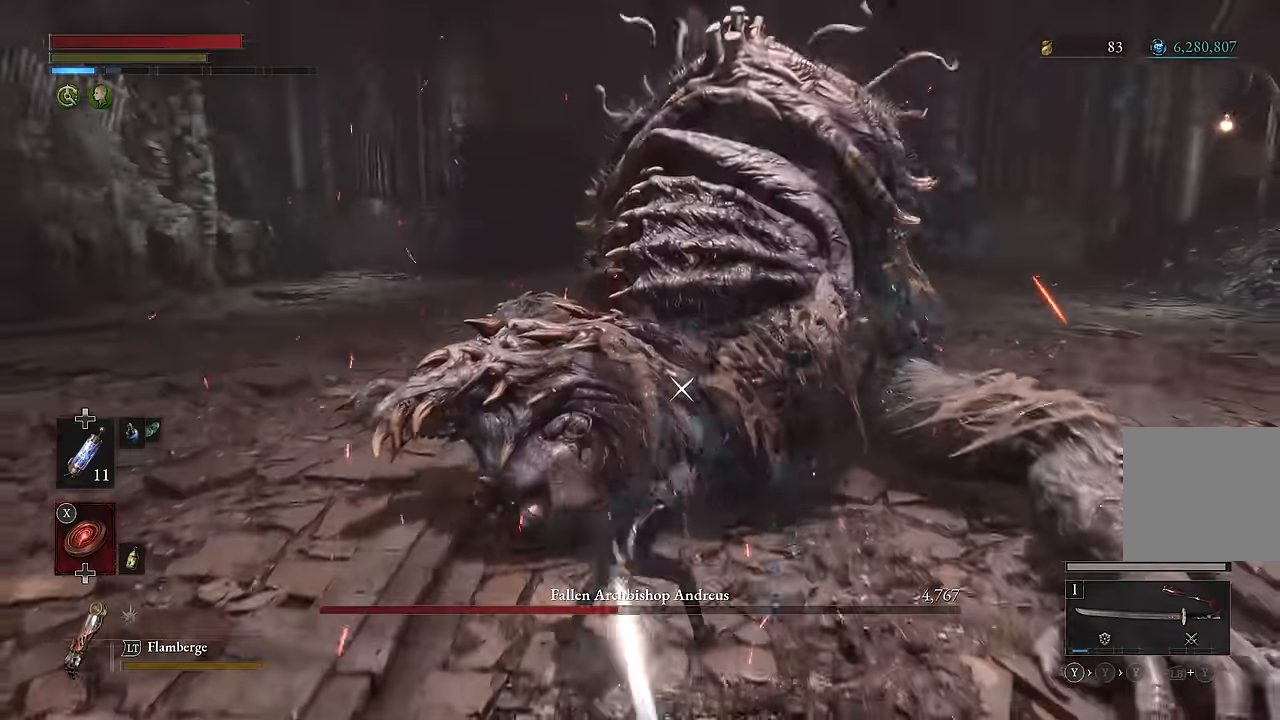
{"buttons": ["R2"], "left_stick": "center", "right_stick": "center", "events": []}
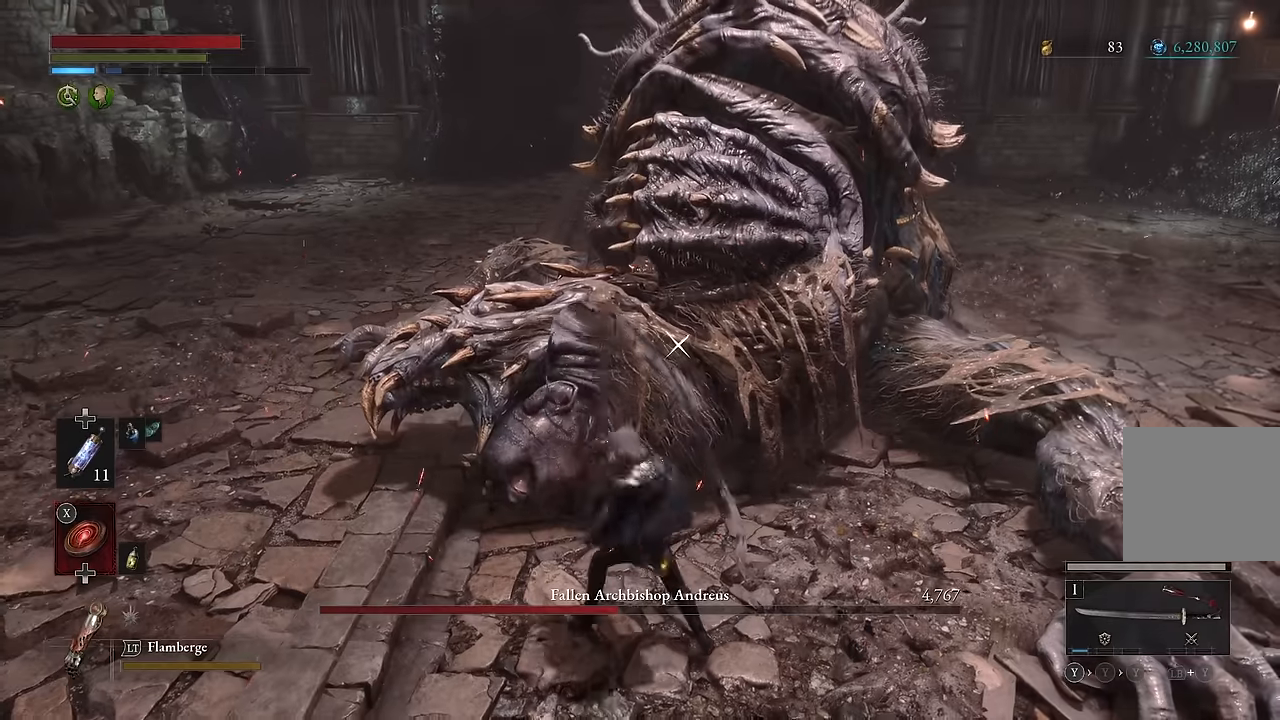
{"buttons": [], "left_stick": "center", "right_stick": "center", "events": [[150, "R2", "up"]]}
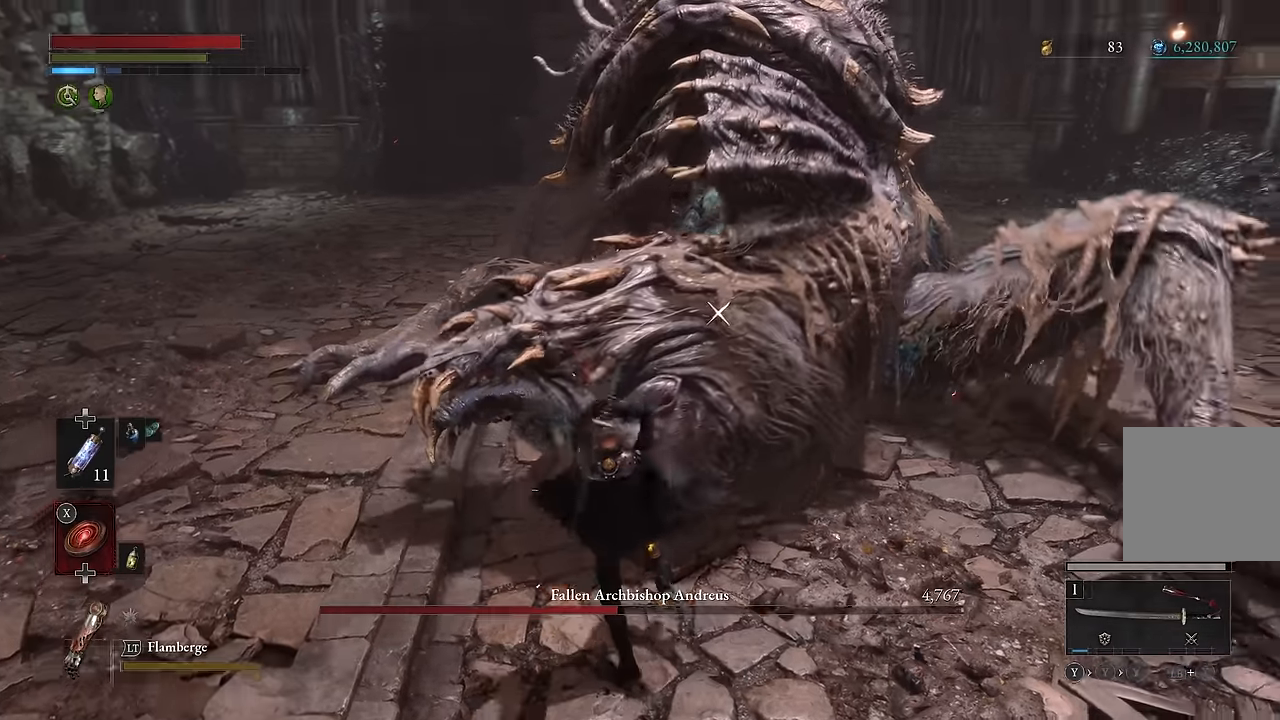
{"buttons": [], "left_stick": "down", "right_stick": "center", "events": [[117, "left_stick", "down"]]}